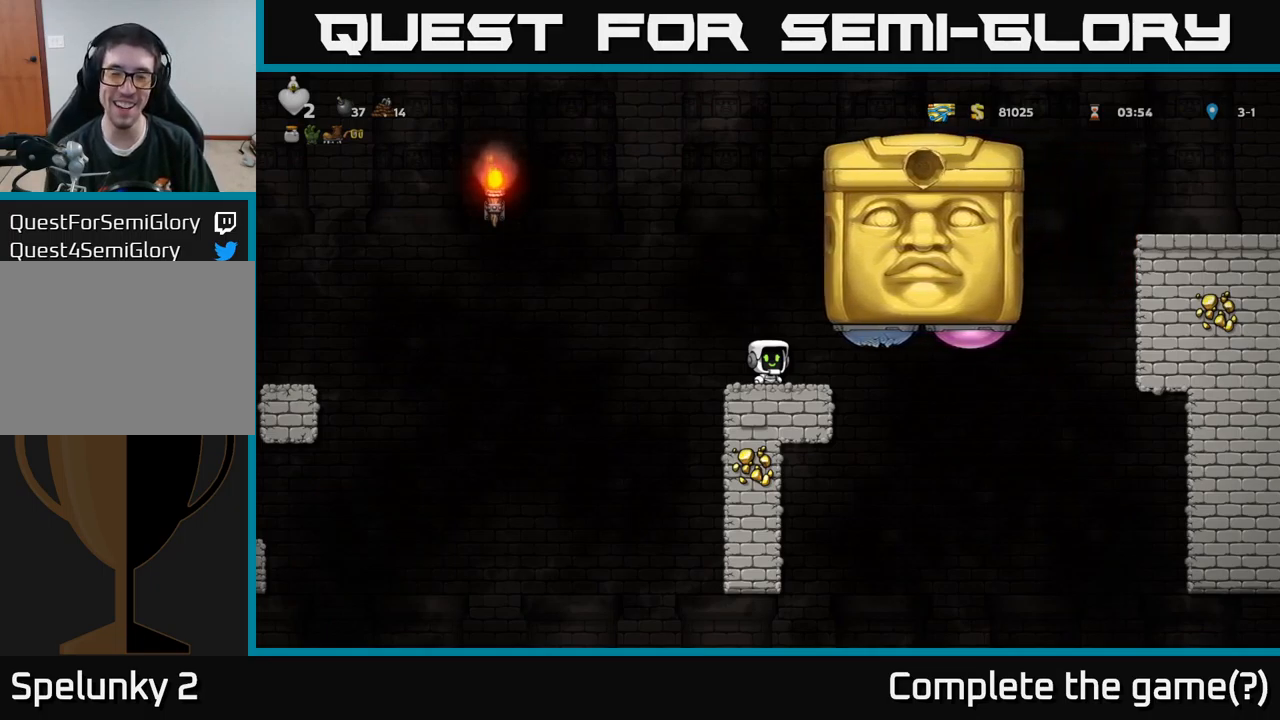
Gameplay with a controller (Xbox layout); each line is a JSON object with the inputs held at the frame after it. "events" lists button and stick changes between this image and that frame as [ms after this image, input, new state], when the widget could be followed in between.
{"buttons": ["DPAD_LEFT"], "left_stick": "center", "right_stick": "center", "events": [[100, "DPAD_RIGHT", "down"], [167, "DPAD_RIGHT", "up"], [483, "DPAD_LEFT", "down"]]}
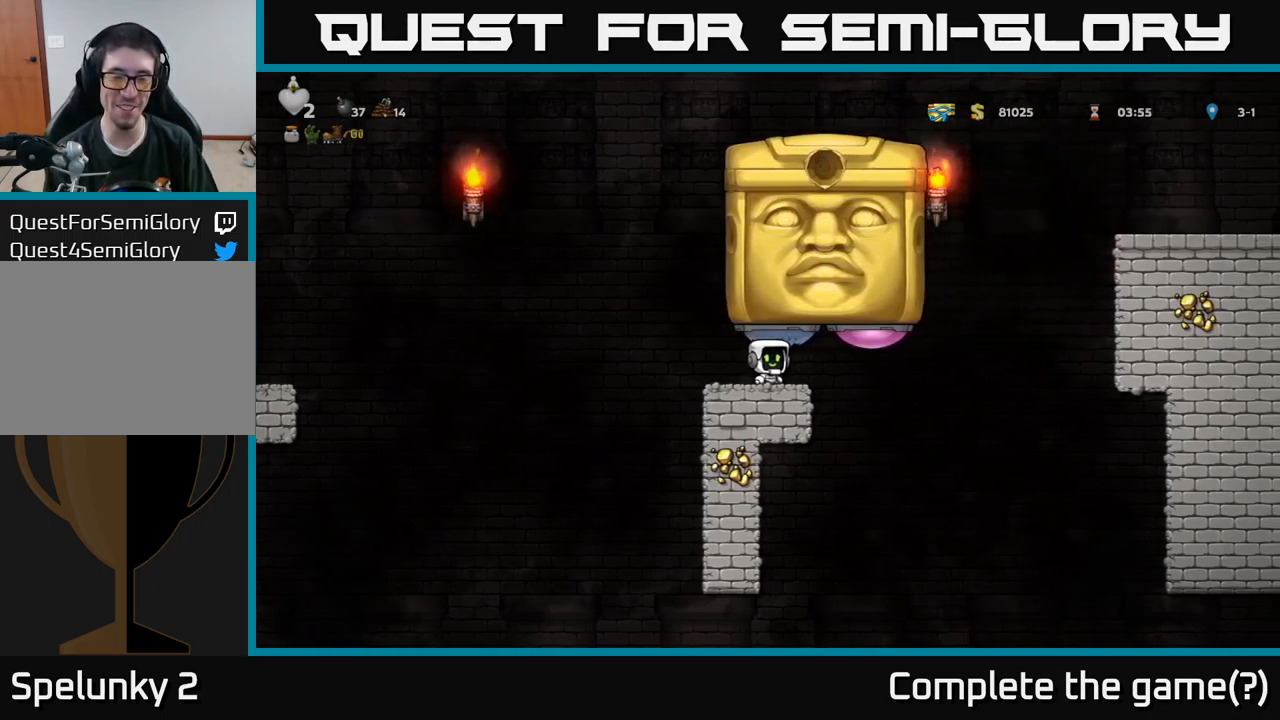
{"buttons": [], "left_stick": "center", "right_stick": "center", "events": [[50, "DPAD_LEFT", "up"]]}
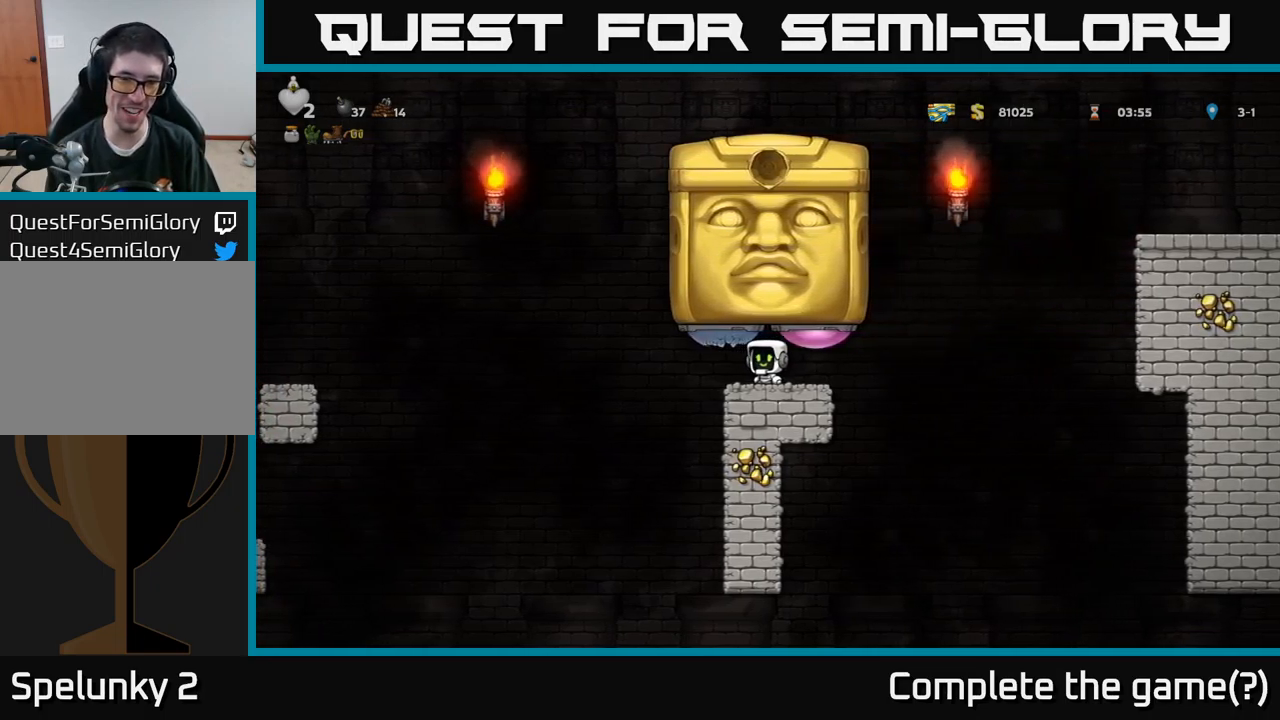
{"buttons": [], "left_stick": "center", "right_stick": "center", "events": []}
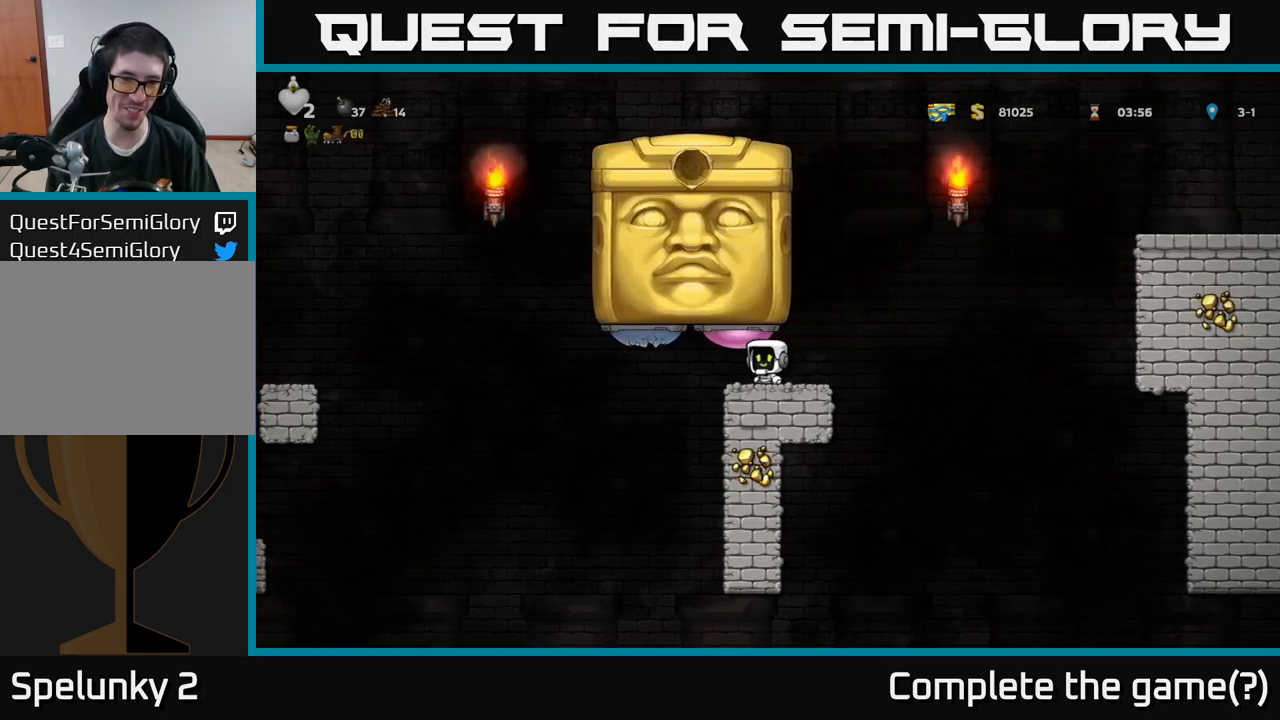
{"buttons": [], "left_stick": "center", "right_stick": "center", "events": [[150, "A", "down"], [217, "X", "down"], [250, "A", "up"], [283, "X", "up"]]}
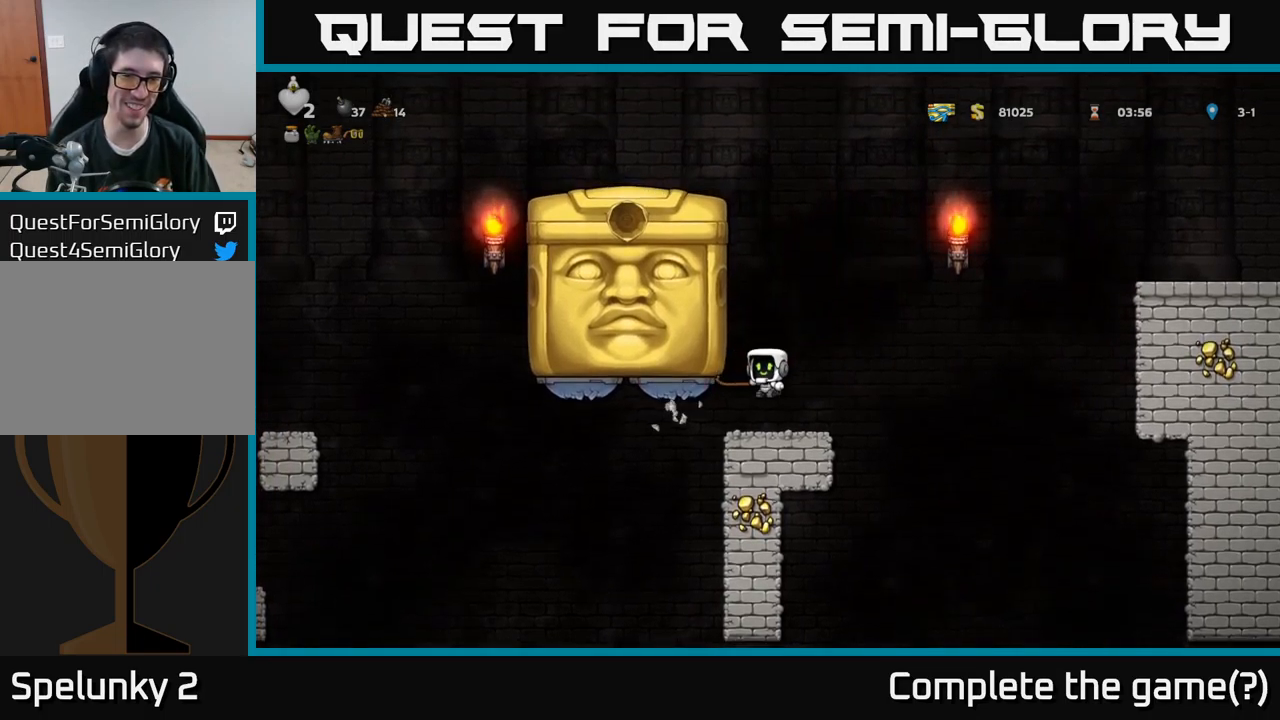
{"buttons": [], "left_stick": "center", "right_stick": "center", "events": [[33, "DPAD_LEFT", "down"], [150, "DPAD_LEFT", "up"], [167, "DPAD_RIGHT", "down"], [283, "DPAD_RIGHT", "up"]]}
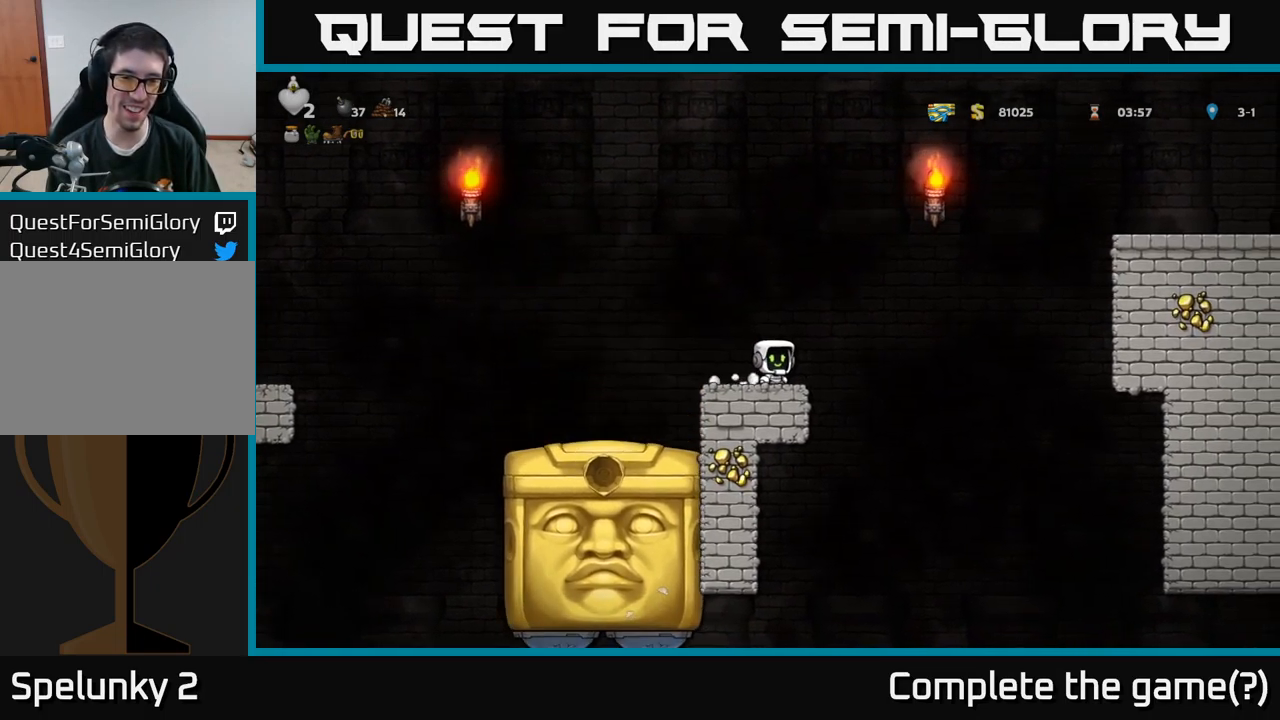
{"buttons": ["DPAD_LEFT"], "left_stick": "center", "right_stick": "center", "events": [[167, "DPAD_LEFT", "down"], [217, "DPAD_LEFT", "up"], [383, "DPAD_LEFT", "down"]]}
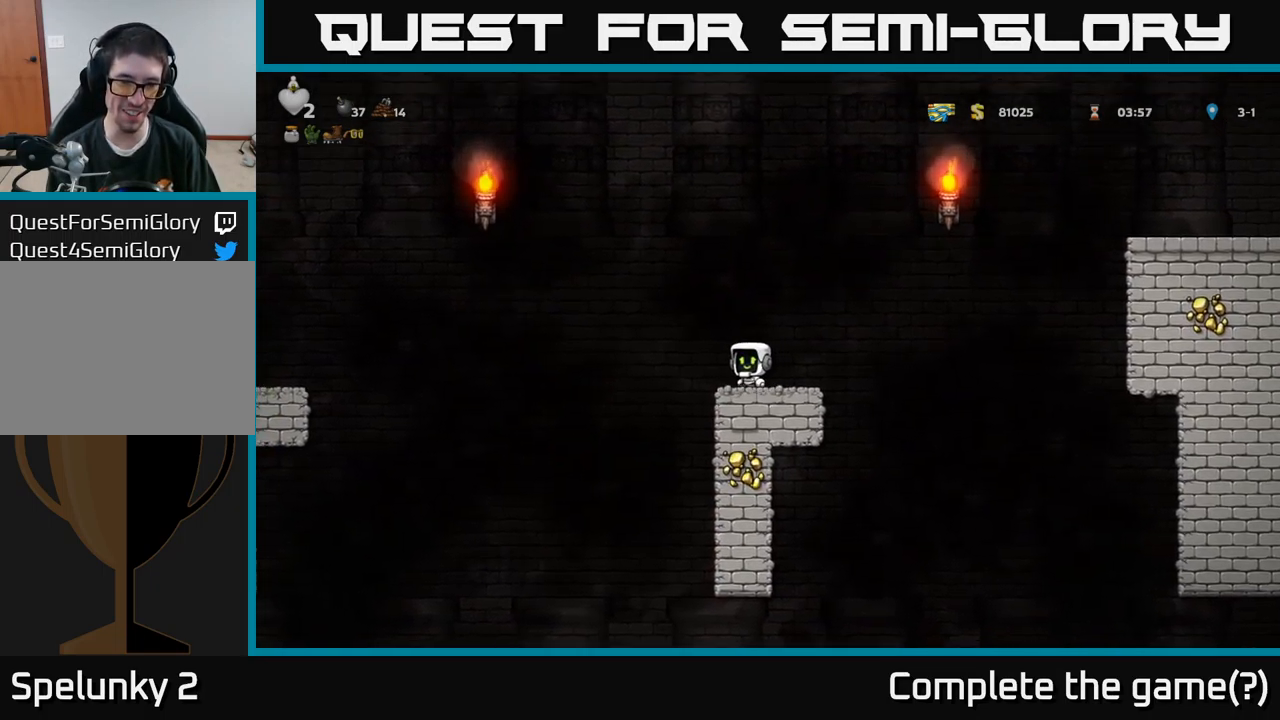
{"buttons": ["DPAD_RIGHT"], "left_stick": "center", "right_stick": "center", "events": [[150, "DPAD_LEFT", "up"], [450, "DPAD_RIGHT", "down"]]}
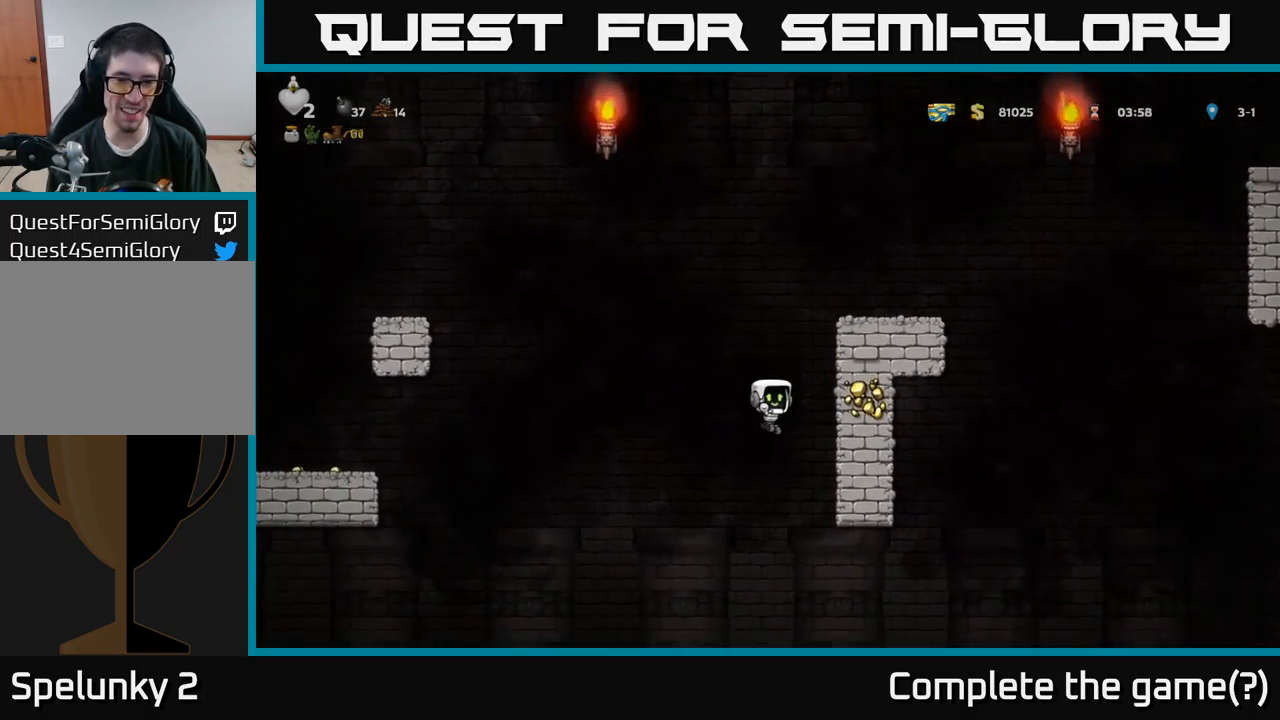
{"buttons": ["DPAD_DOWN", "DPAD_RIGHT"], "left_stick": "center", "right_stick": "center", "events": [[433, "DPAD_DOWN", "down"]]}
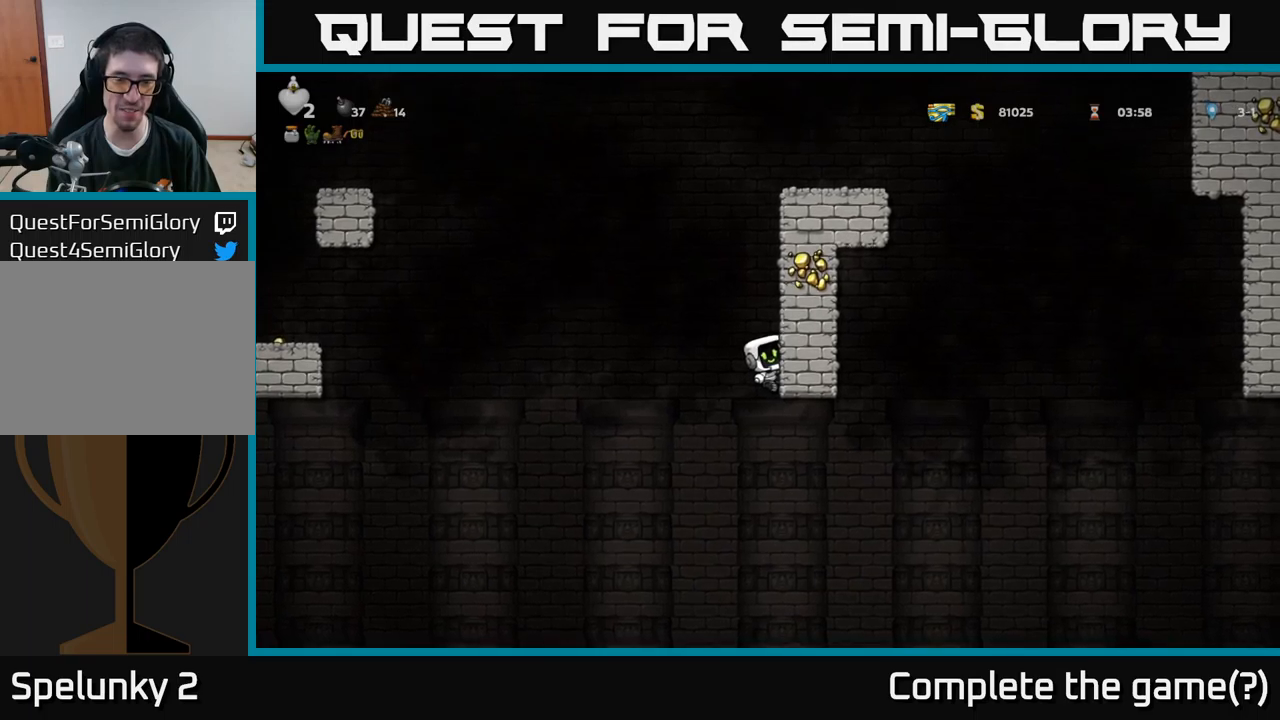
{"buttons": ["DPAD_DOWN", "DPAD_RIGHT"], "left_stick": "center", "right_stick": "center", "events": []}
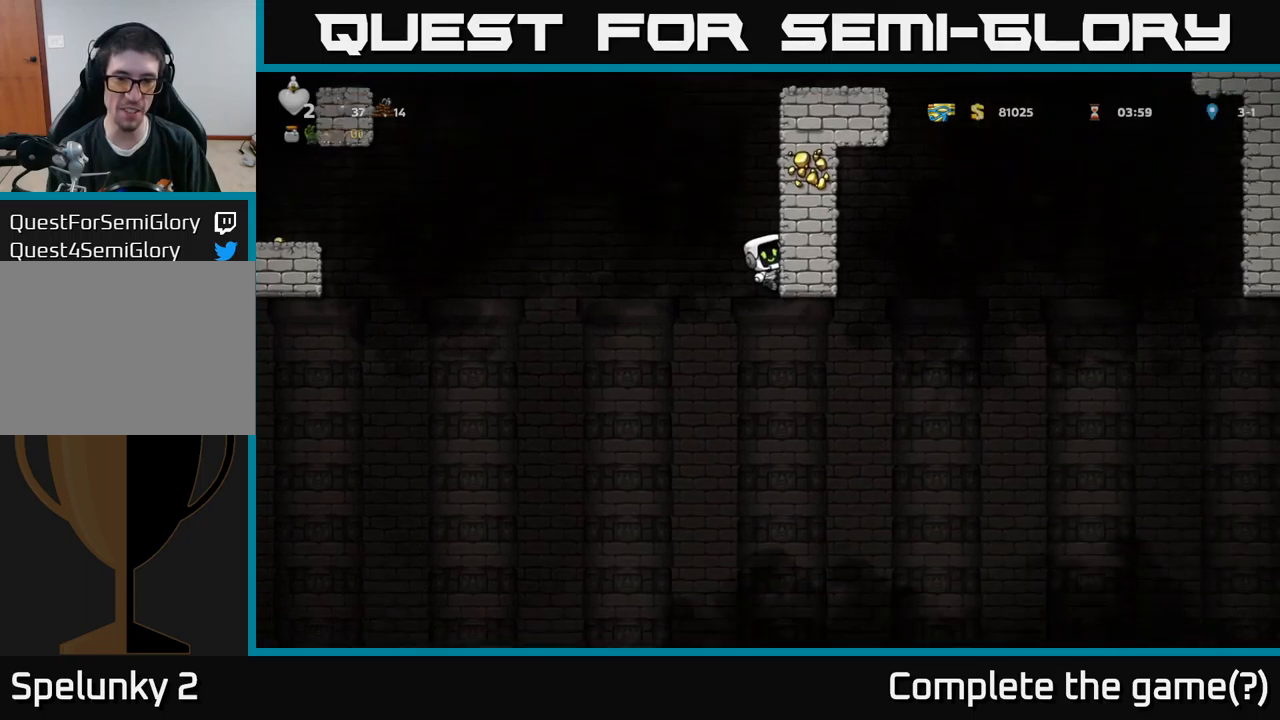
{"buttons": ["DPAD_DOWN", "DPAD_RIGHT"], "left_stick": "center", "right_stick": "center", "events": []}
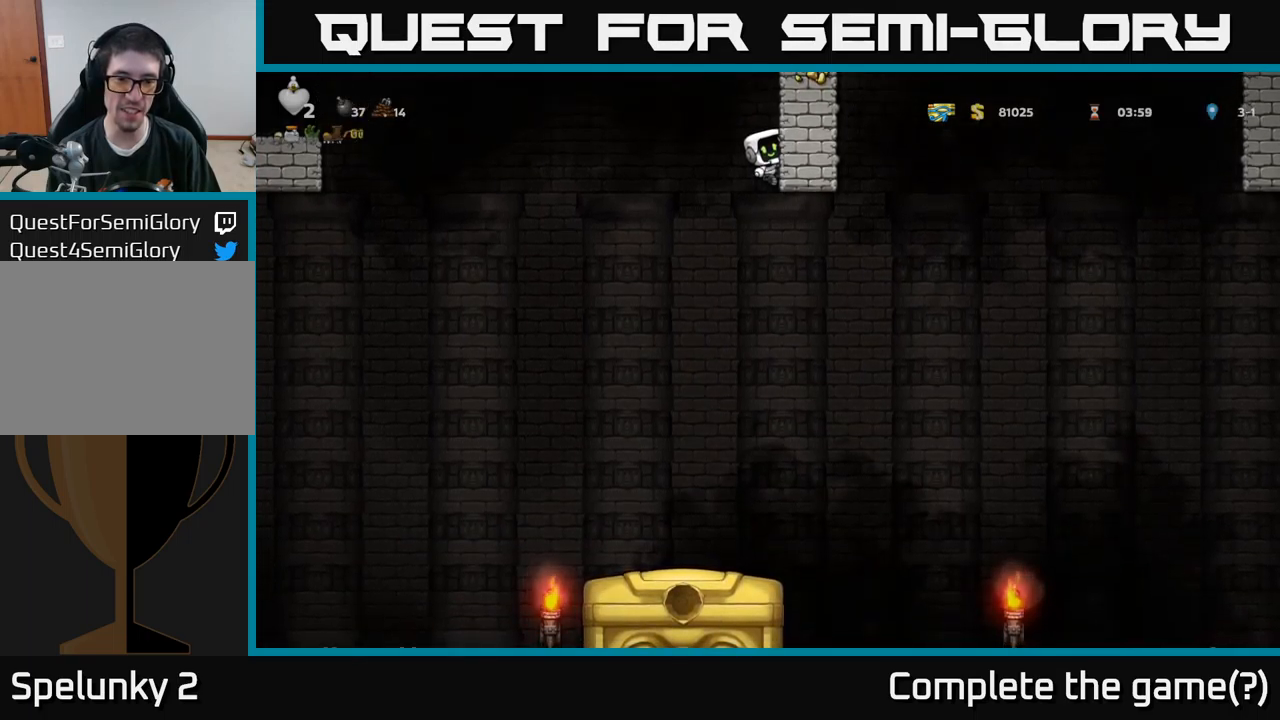
{"buttons": ["DPAD_LEFT"], "left_stick": "center", "right_stick": "center", "events": [[217, "A", "down"], [267, "DPAD_RIGHT", "up"], [300, "A", "up"], [367, "DPAD_DOWN", "up"], [467, "DPAD_LEFT", "down"]]}
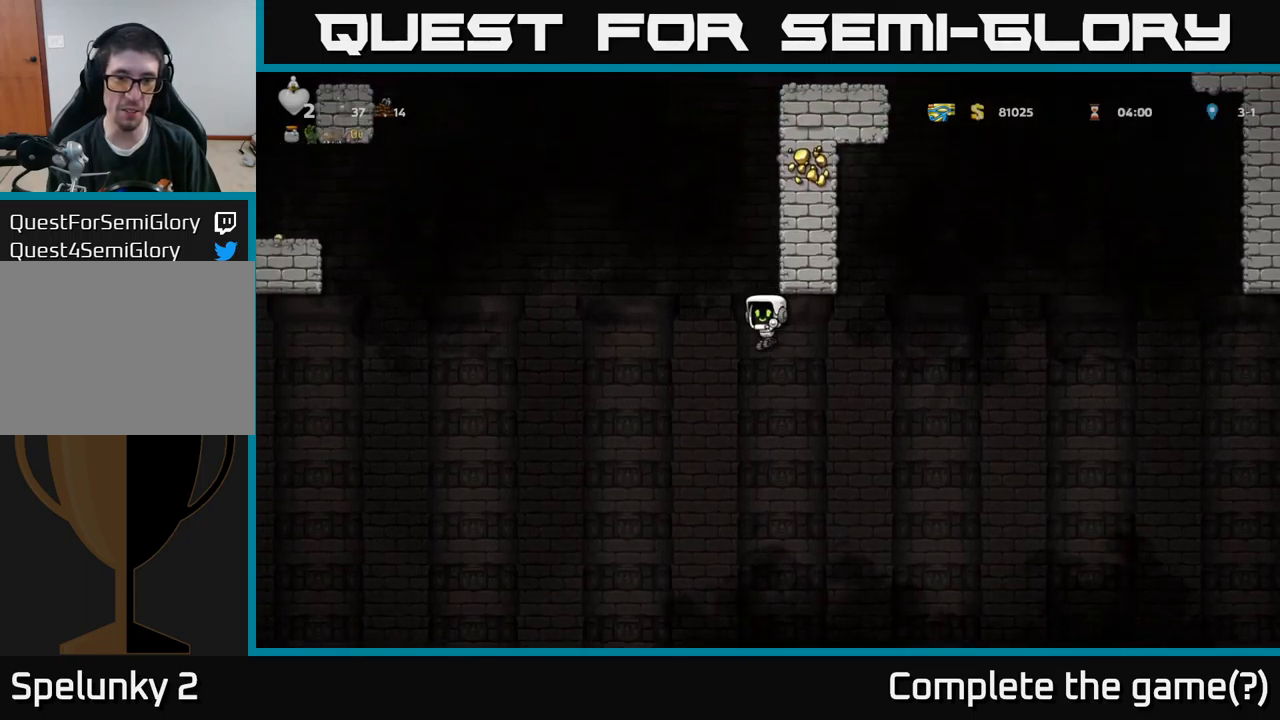
{"buttons": [], "left_stick": "center", "right_stick": "center", "events": [[117, "DPAD_LEFT", "up"]]}
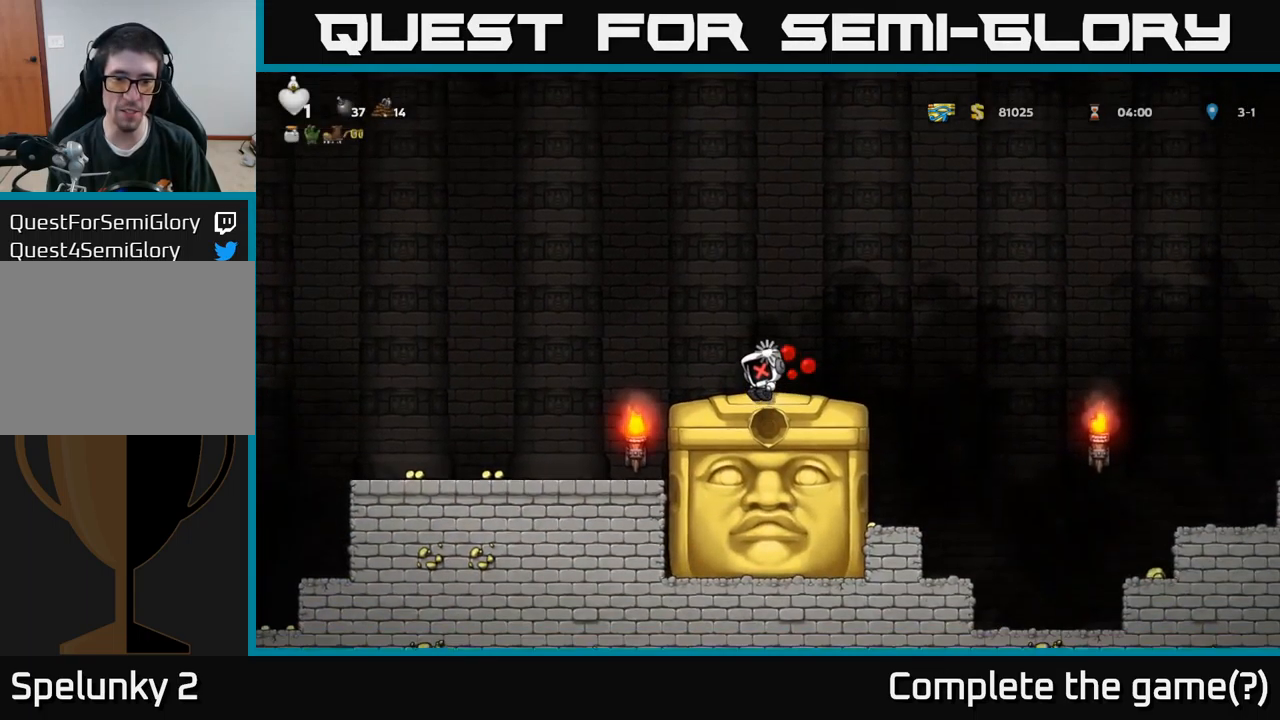
{"buttons": ["A"], "left_stick": "center", "right_stick": "center", "events": [[400, "A", "down"]]}
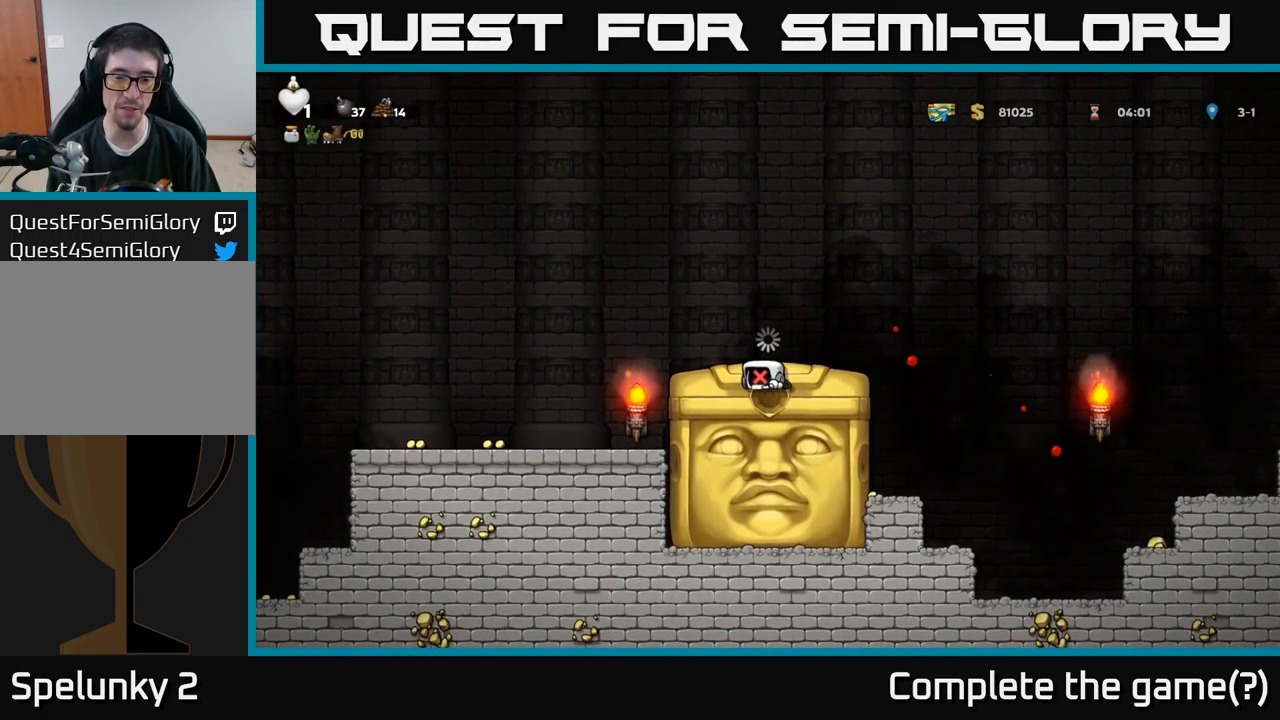
{"buttons": ["A"], "left_stick": "center", "right_stick": "center", "events": [[17, "A", "up"], [83, "A", "down"], [200, "A", "up"], [300, "A", "down"], [417, "A", "up"], [500, "A", "down"]]}
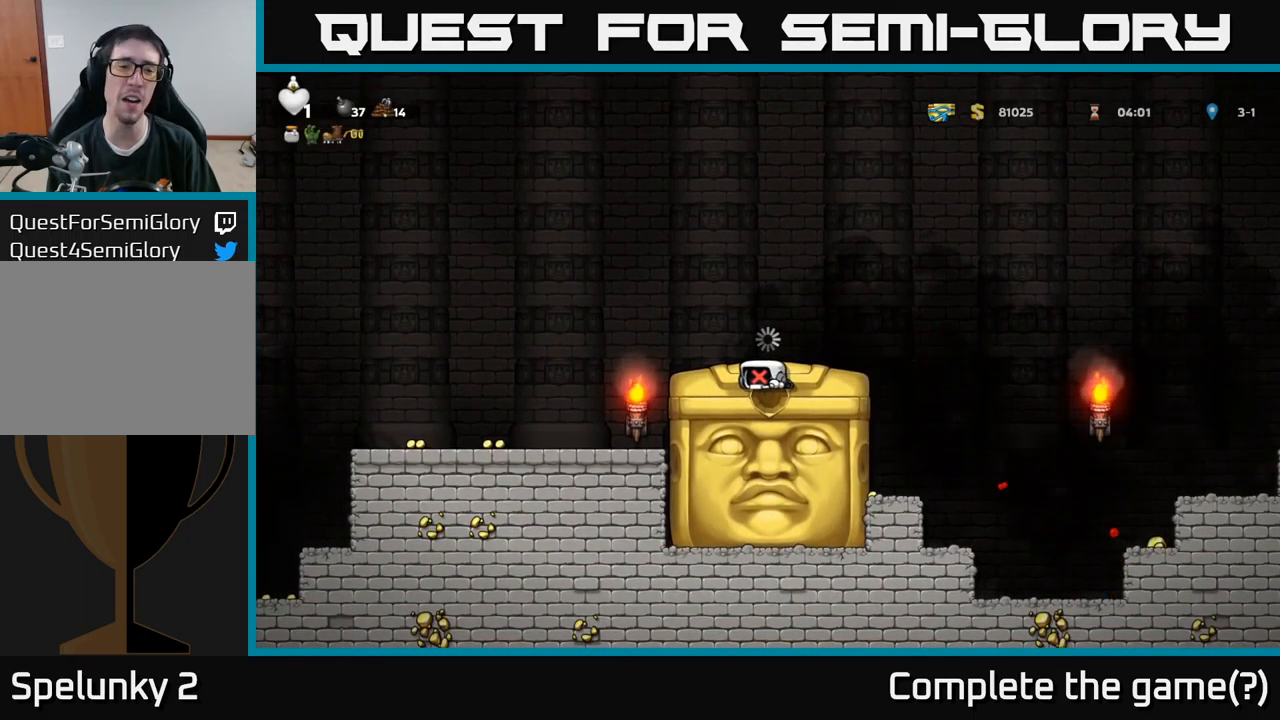
{"buttons": ["A"], "left_stick": "center", "right_stick": "center", "events": [[150, "A", "up"], [217, "A", "down"], [367, "A", "up"], [483, "A", "down"]]}
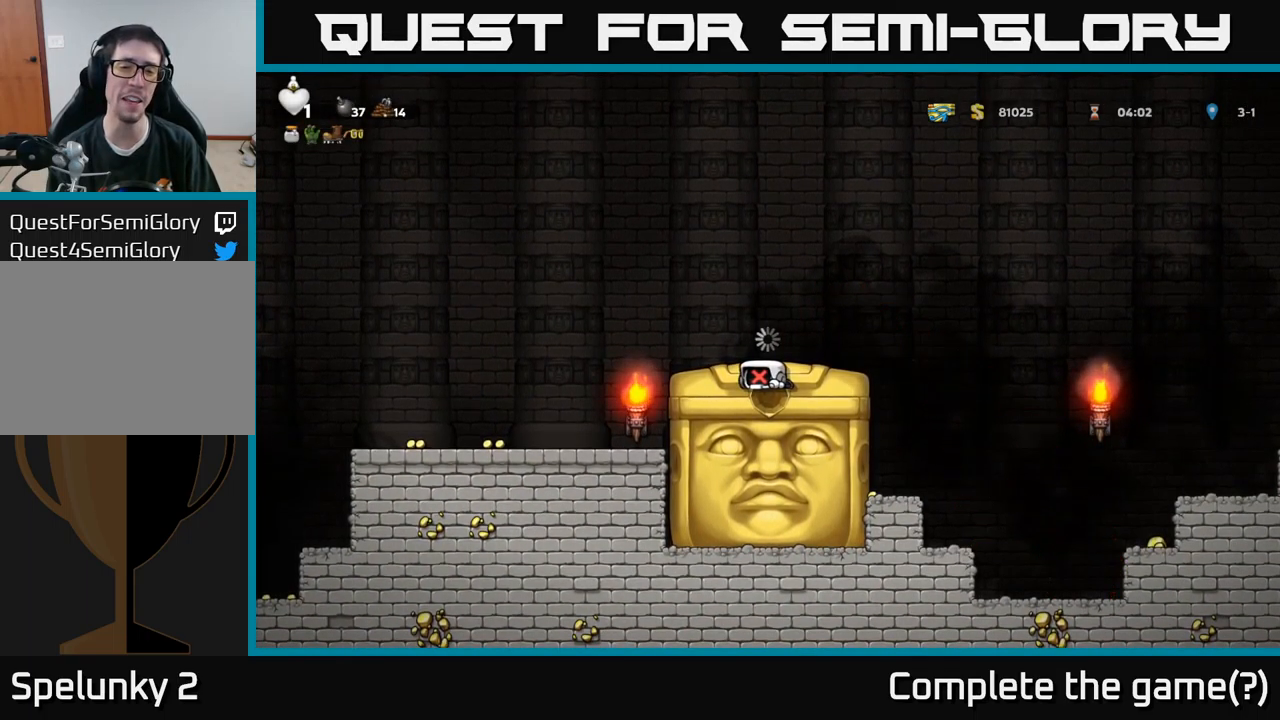
{"buttons": [], "left_stick": "center", "right_stick": "center", "events": [[100, "A", "up"]]}
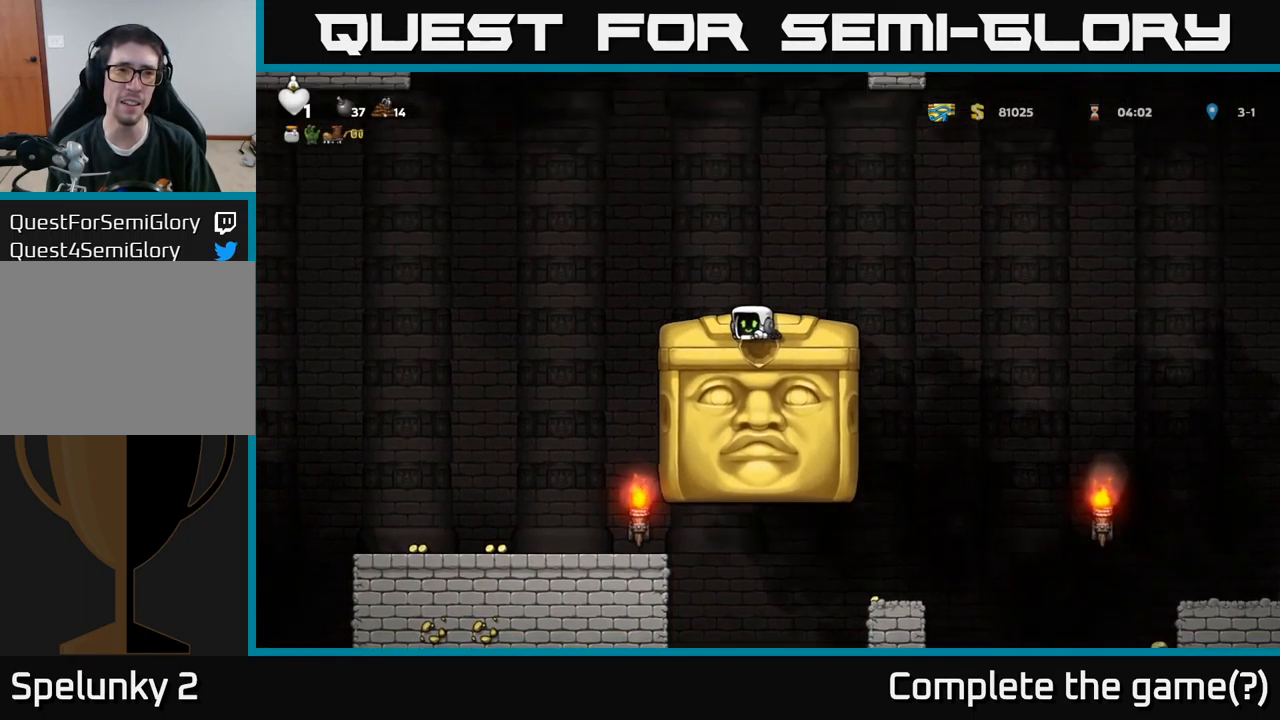
{"buttons": [], "left_stick": "center", "right_stick": "center", "events": []}
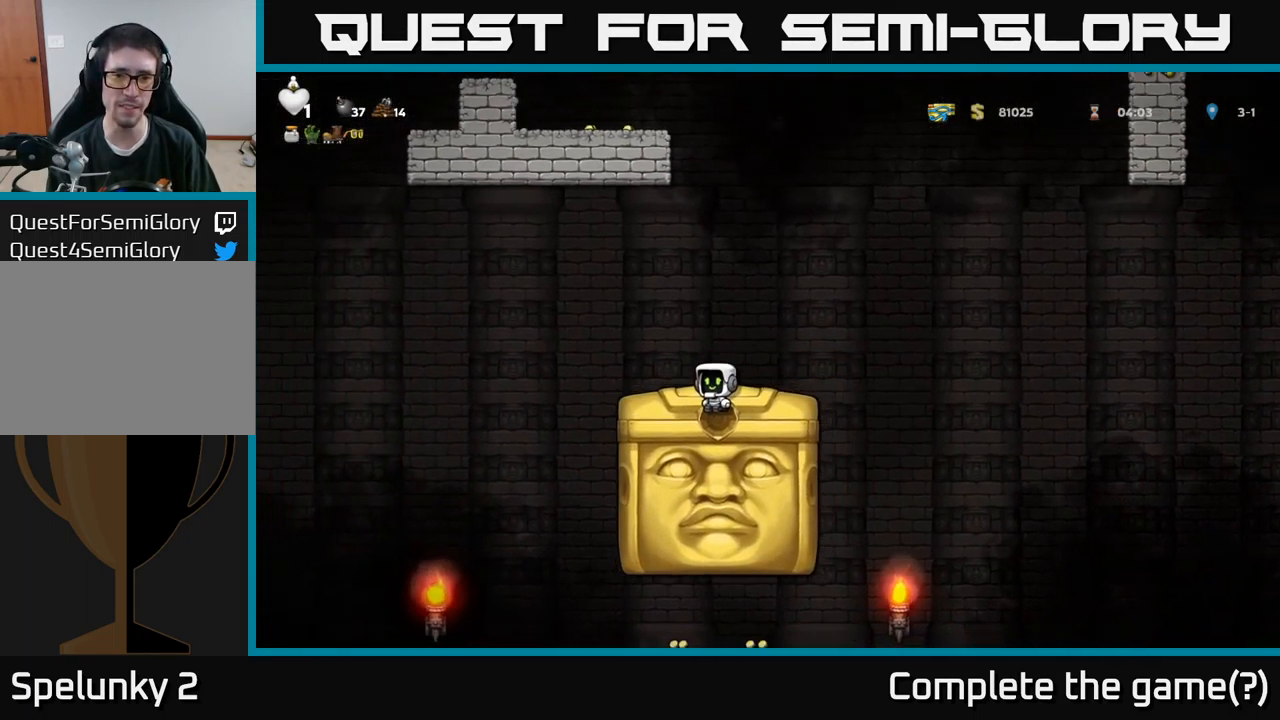
{"buttons": ["DPAD_LEFT"], "left_stick": "center", "right_stick": "center", "events": [[50, "DPAD_RIGHT", "down"], [83, "DPAD_RIGHT", "up"], [500, "DPAD_LEFT", "down"]]}
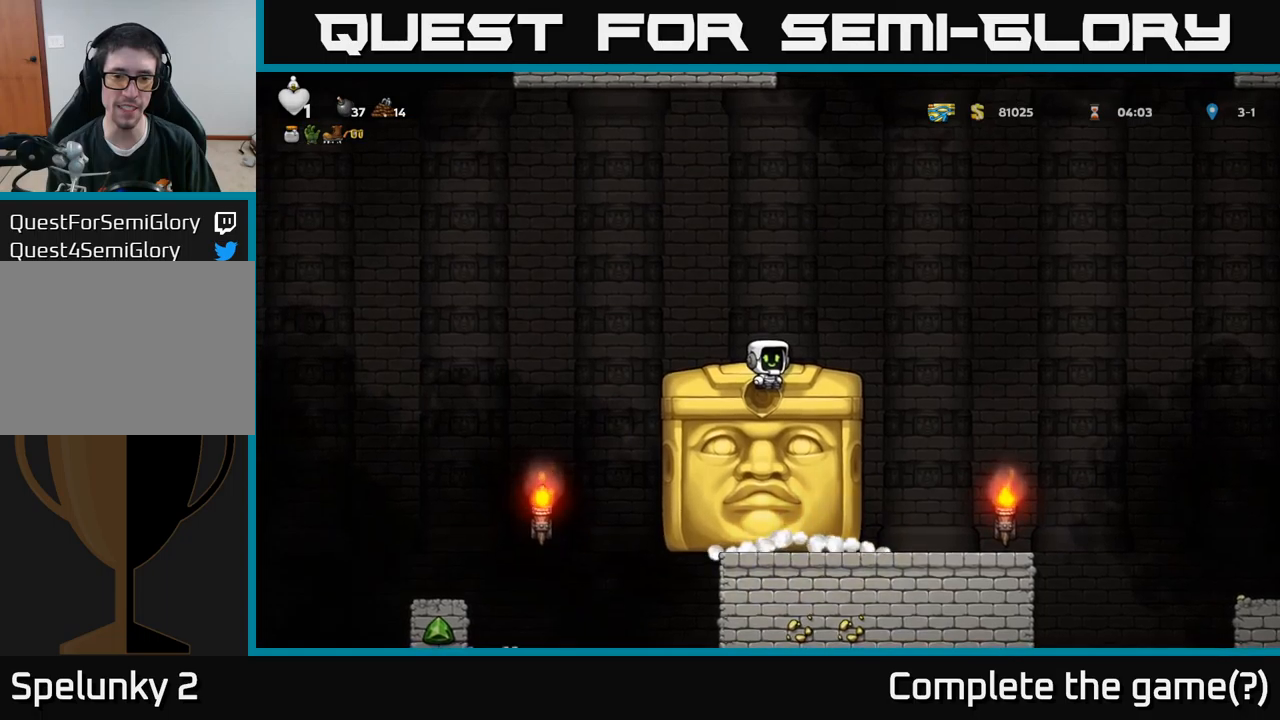
{"buttons": [], "left_stick": "center", "right_stick": "center", "events": [[100, "DPAD_LEFT", "up"]]}
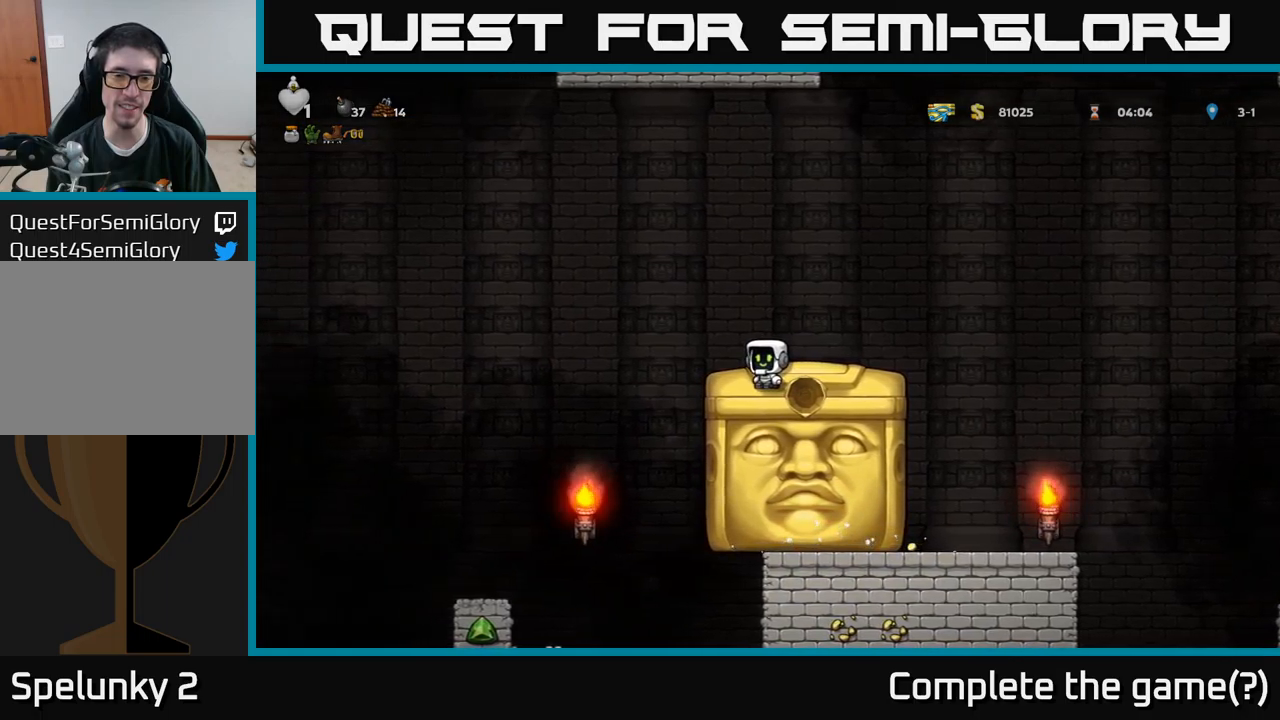
{"buttons": ["DPAD_DOWN"], "left_stick": "center", "right_stick": "center", "events": [[434, "DPAD_DOWN", "down"]]}
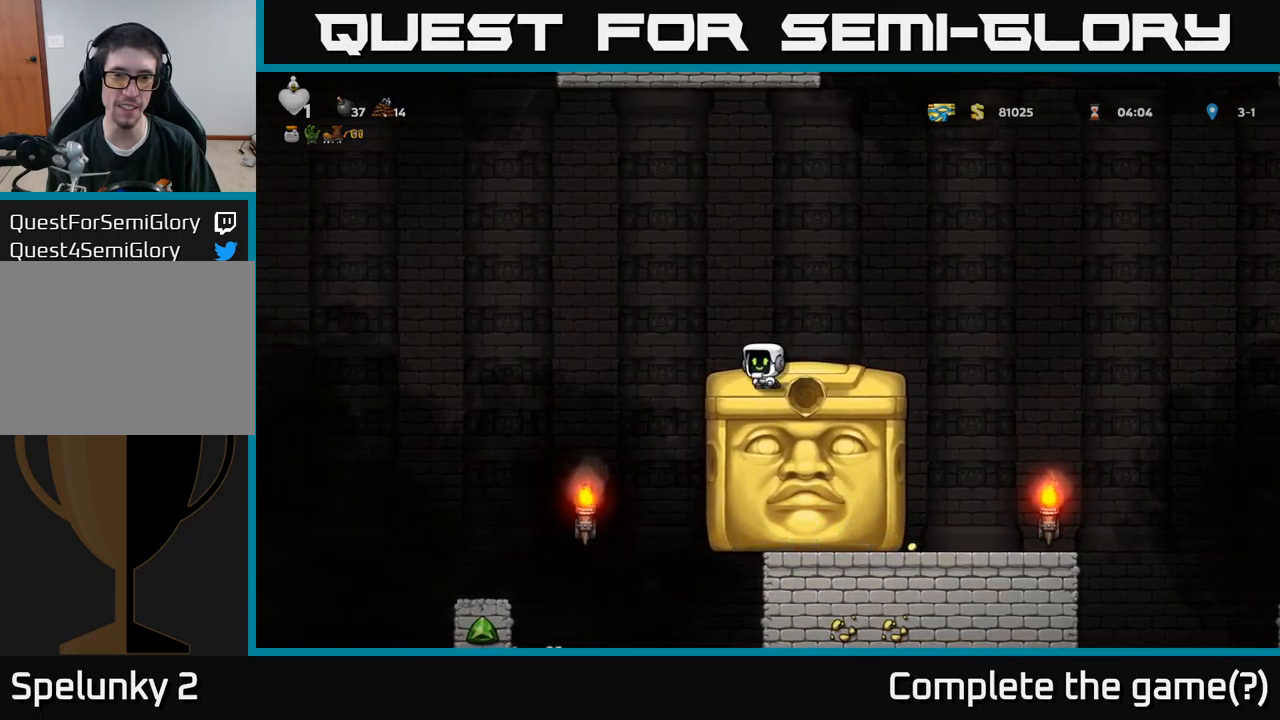
{"buttons": ["DPAD_DOWN"], "left_stick": "center", "right_stick": "center", "events": []}
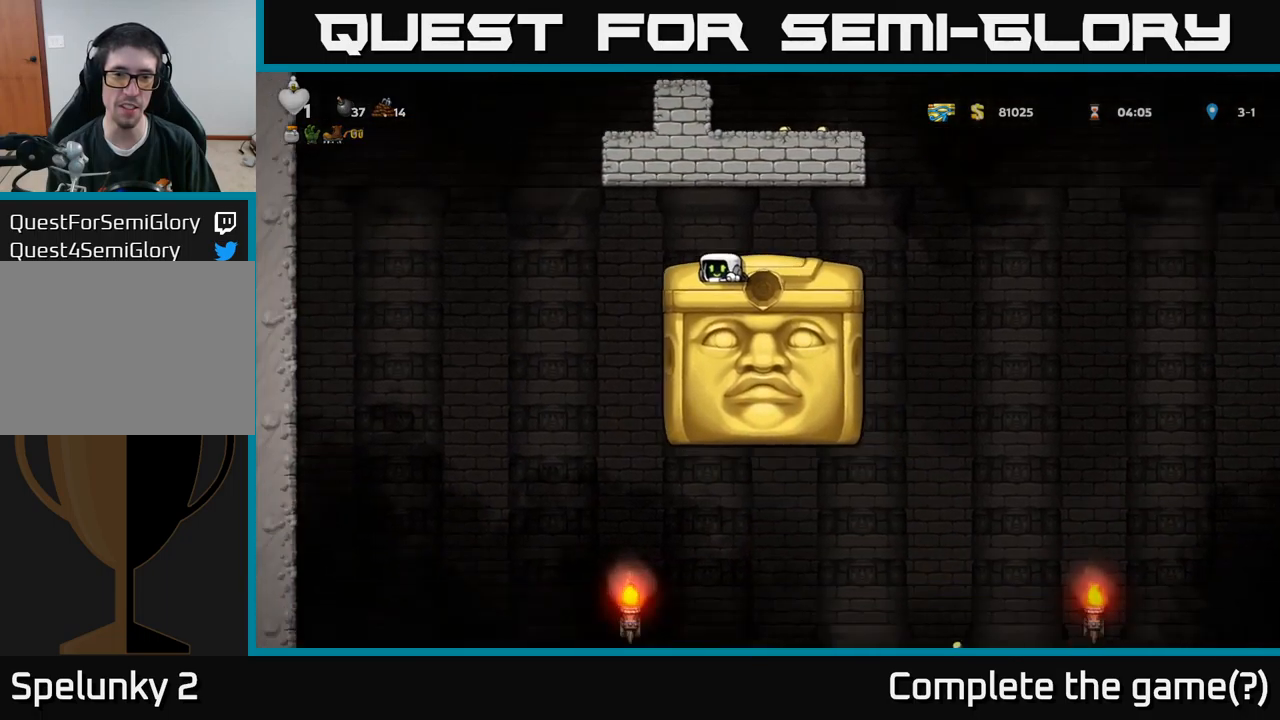
{"buttons": [], "left_stick": "center", "right_stick": "center", "events": [[267, "DPAD_DOWN", "up"]]}
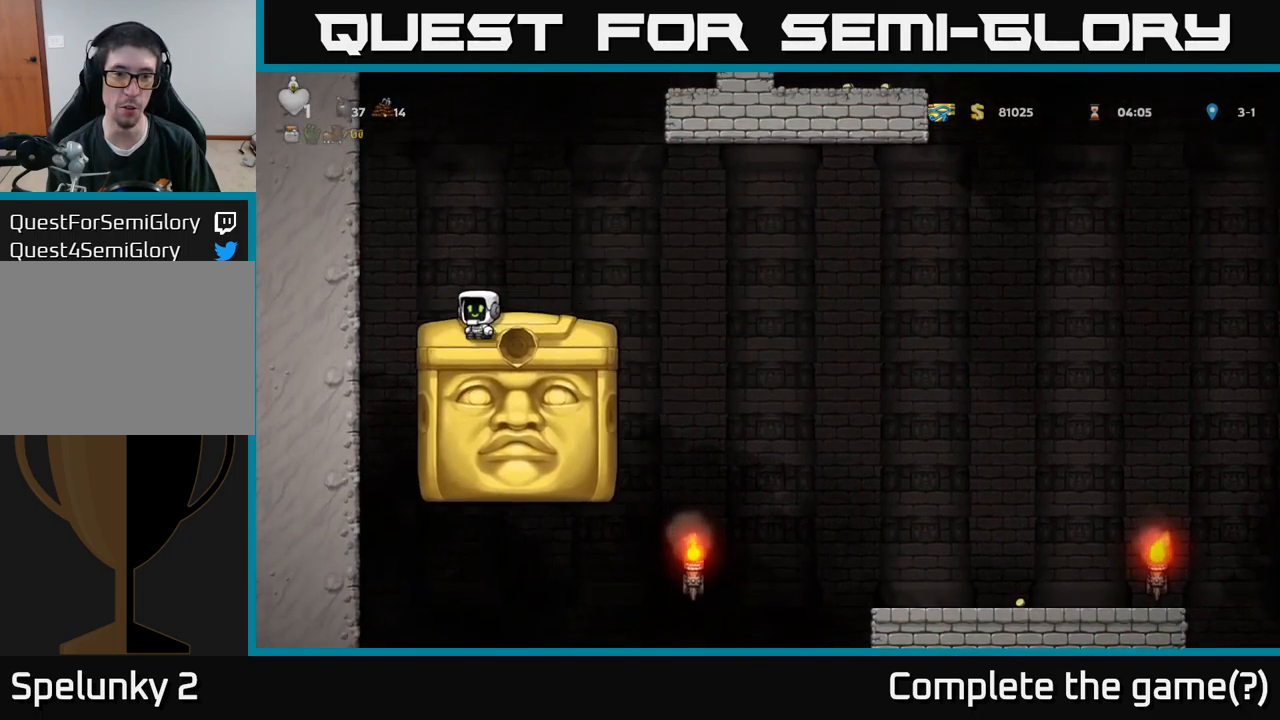
{"buttons": ["DPAD_RIGHT"], "left_stick": "center", "right_stick": "center", "events": [[467, "DPAD_RIGHT", "down"]]}
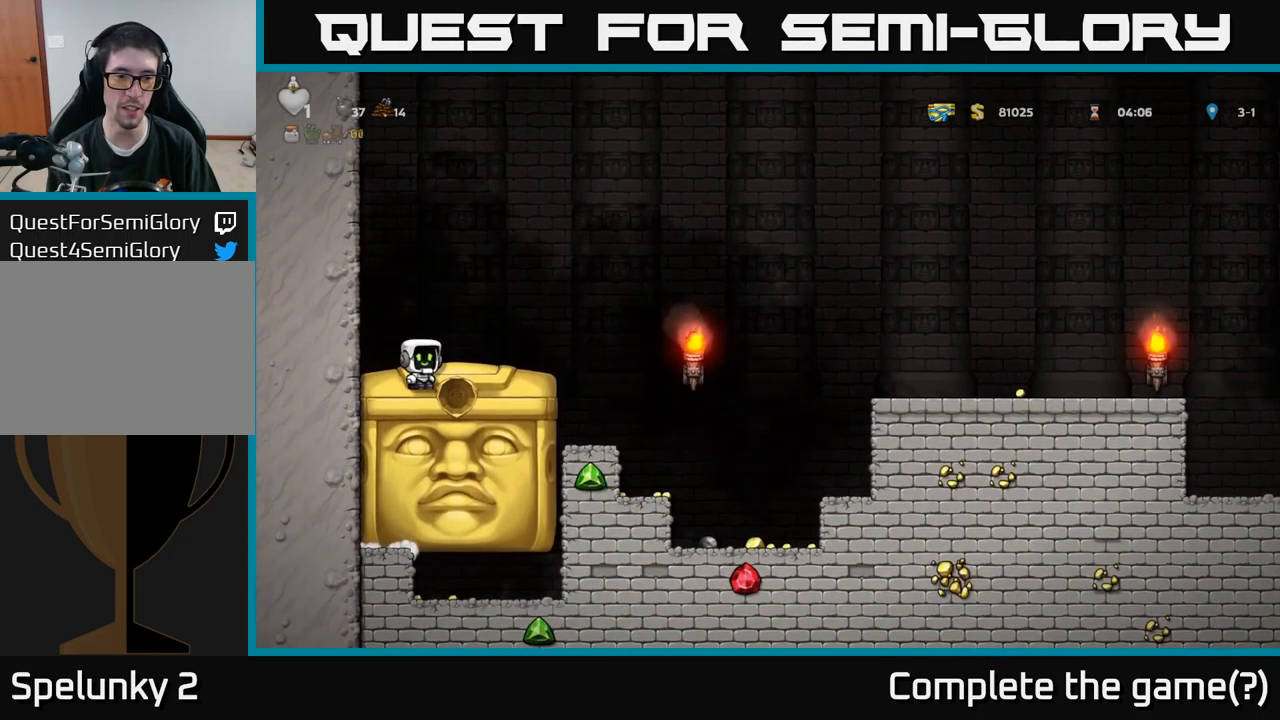
{"buttons": ["DPAD_RIGHT"], "left_stick": "center", "right_stick": "center", "events": [[84, "A", "down"], [184, "A", "up"]]}
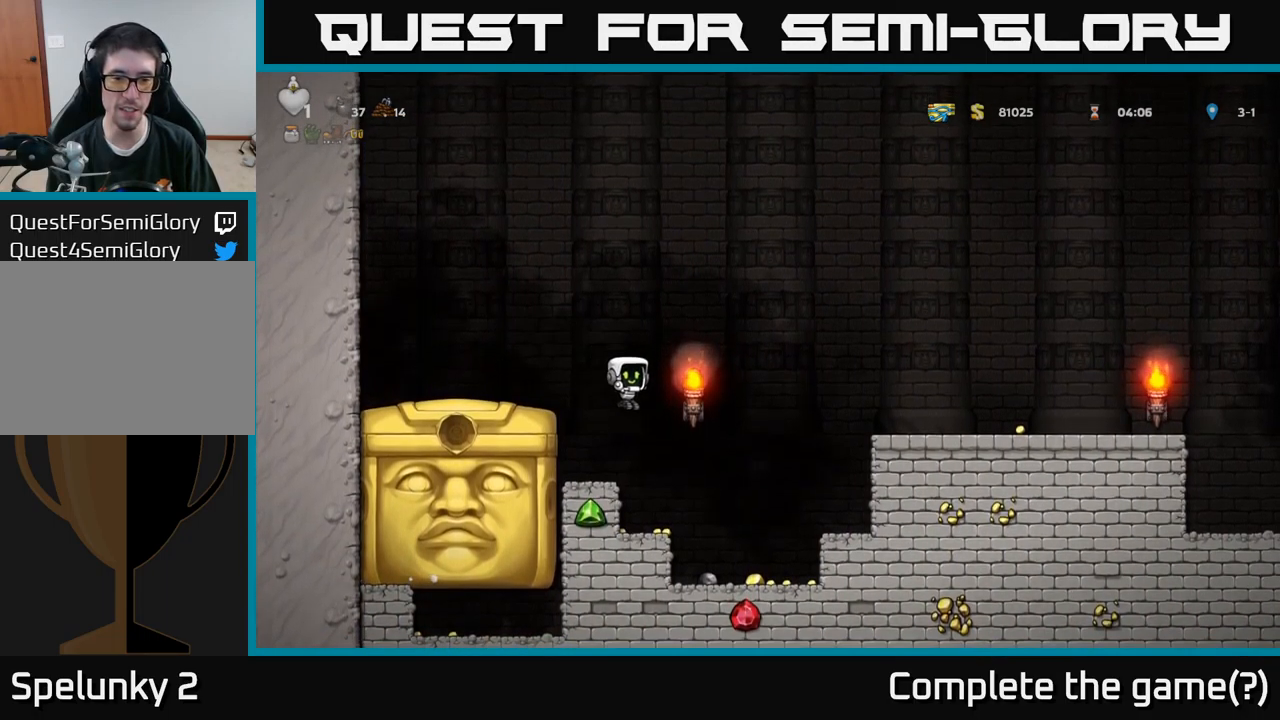
{"buttons": ["A", "DPAD_RIGHT"], "left_stick": "center", "right_stick": "center", "events": [[350, "A", "down"]]}
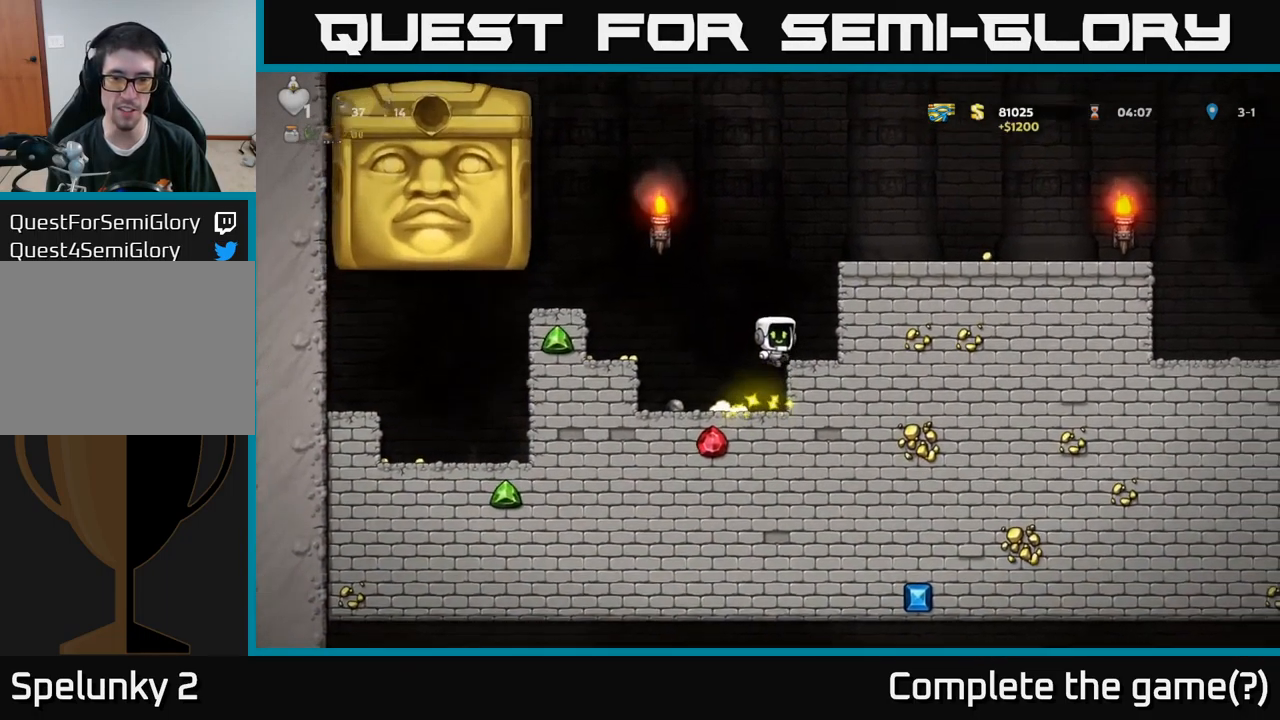
{"buttons": ["A", "DPAD_UP", "DPAD_RIGHT"], "left_stick": "center", "right_stick": "center", "events": [[17, "A", "up"], [184, "A", "down"], [334, "A", "up"], [400, "DPAD_UP", "down"], [417, "A", "down"]]}
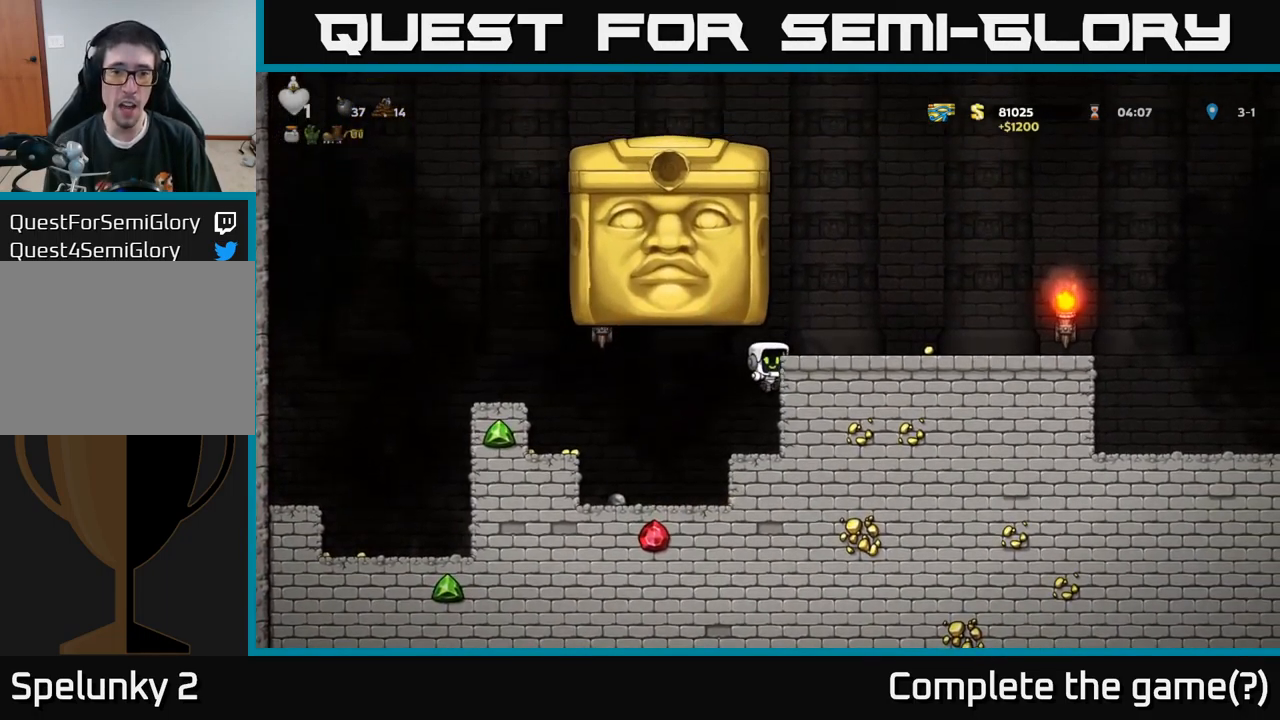
{"buttons": ["A", "DPAD_UP", "DPAD_RIGHT"], "left_stick": "center", "right_stick": "center", "events": [[50, "DPAD_RIGHT", "up"], [84, "R1", "down"], [100, "R2", "down"], [134, "R2", "up"], [167, "A", "up"], [184, "R1", "up"], [217, "DPAD_RIGHT", "down"], [217, "DPAD_UP", "up"], [234, "DPAD_UP", "down"], [317, "DPAD_UP", "up"], [384, "DPAD_UP", "down"], [417, "A", "down"]]}
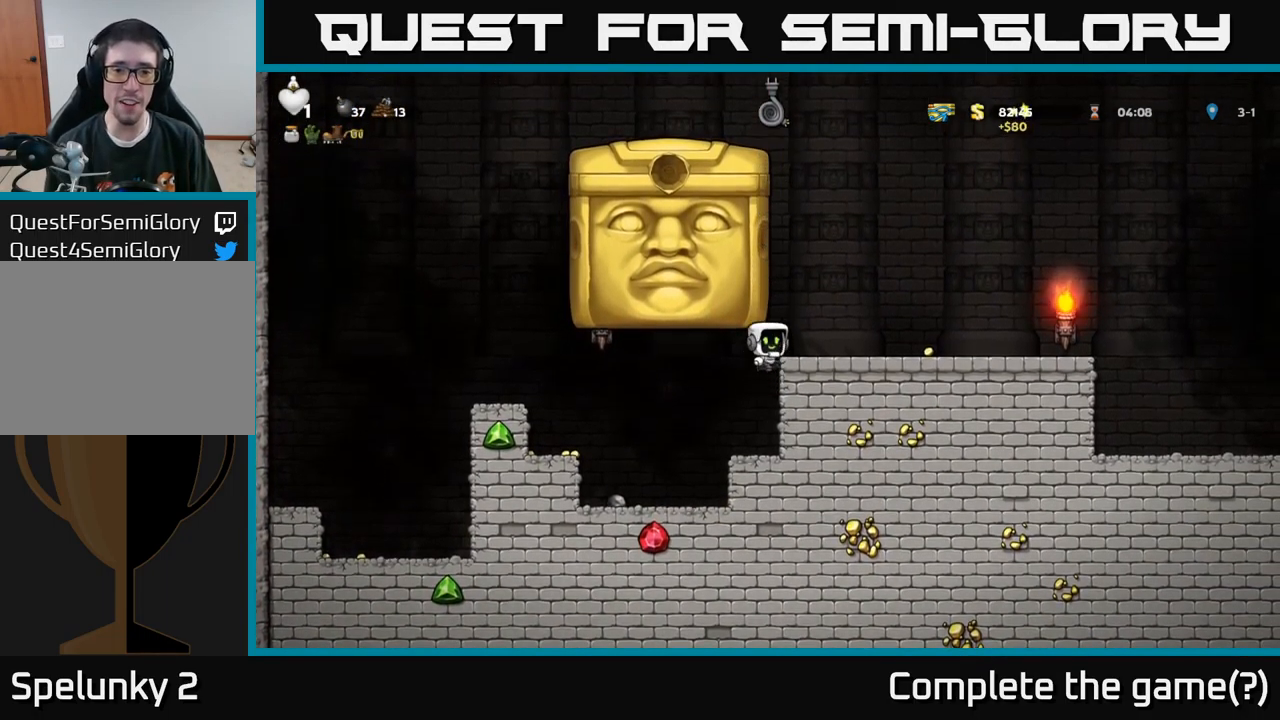
{"buttons": ["DPAD_UP", "DPAD_RIGHT"], "left_stick": "center", "right_stick": "center", "events": [[84, "DPAD_UP", "up"], [117, "A", "up"], [284, "A", "down"], [417, "A", "up"], [467, "DPAD_UP", "down"]]}
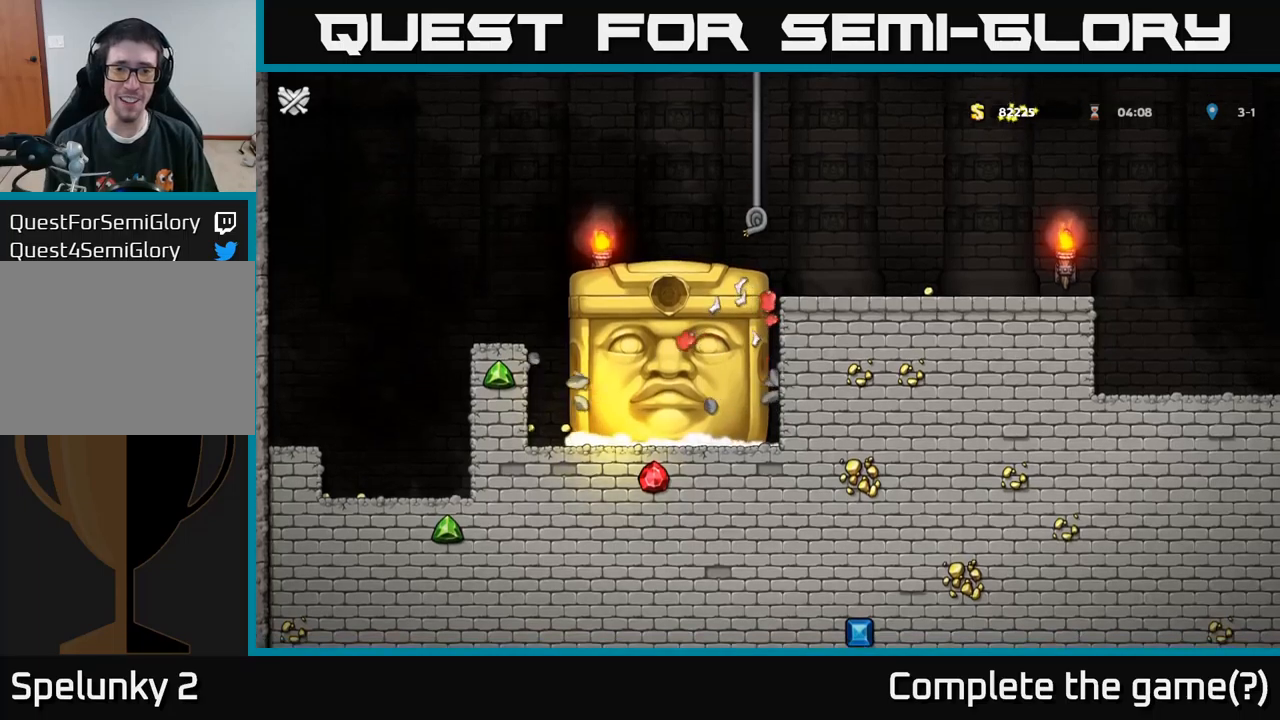
{"buttons": [], "left_stick": "center", "right_stick": "center", "events": [[17, "DPAD_RIGHT", "up"], [33, "A", "down"], [33, "DPAD_UP", "up"], [117, "A", "up"]]}